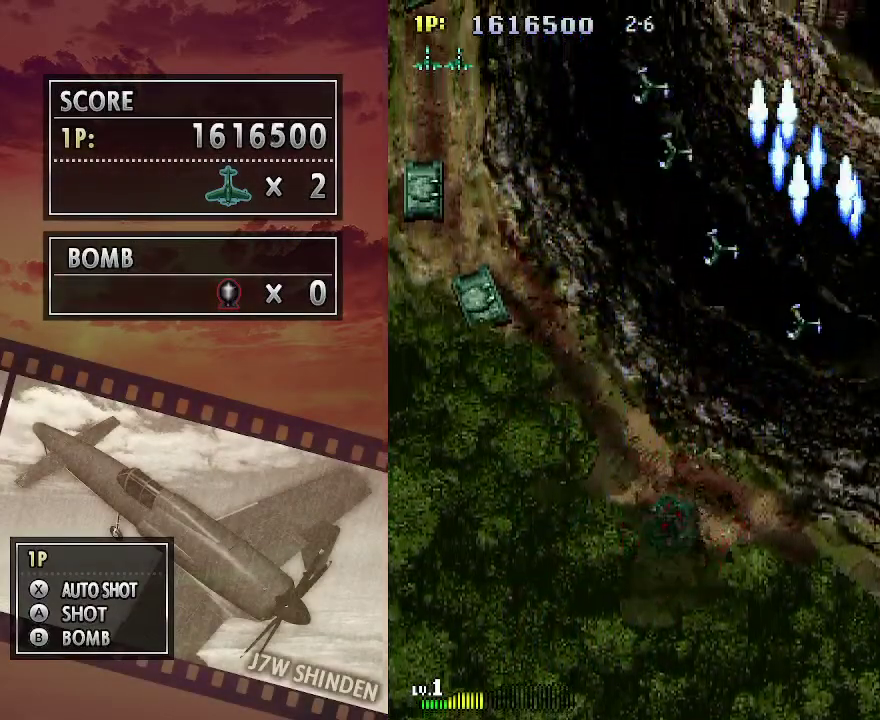
Gameplay with keyboard; each line is a JSON object with the keys held at the frame after it. "events" lists presses ("down") and releases ("up") of "c", "down", "left", "right", "up", "x" and "z" between this image and that frame as [ms after this image, input, new state], when the widget could be followed in between. No other keys are recorded. Mouse input is not recorded.
{"keys": ["c", "down"], "events": [[217, "right", "down"], [283, "z", "up"], [300, "right", "up"], [300, "up", "up"], [417, "down", "down"]]}
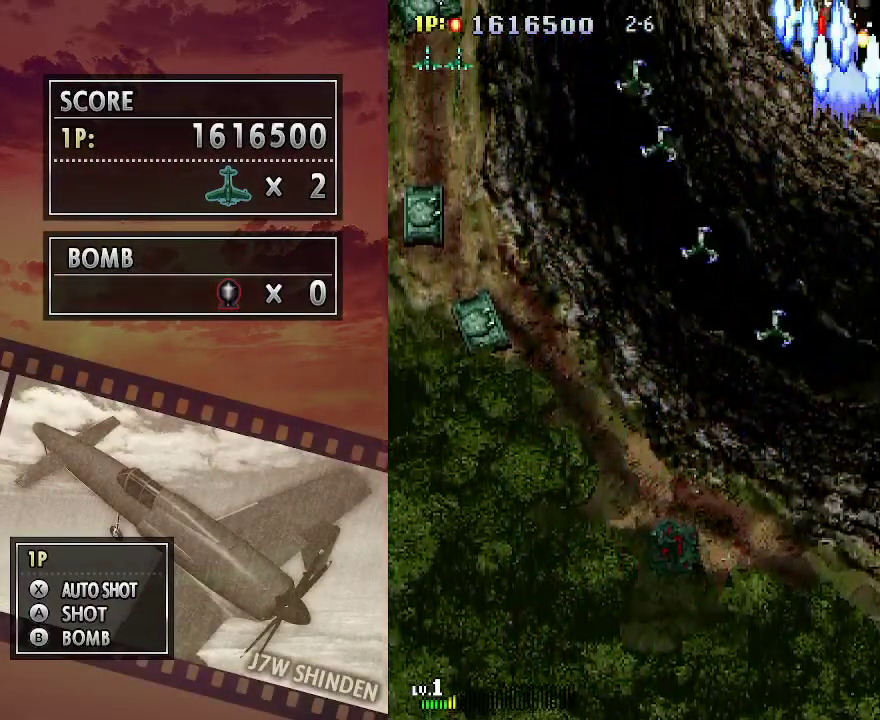
{"keys": ["c", "down", "left"], "events": [[450, "left", "down"]]}
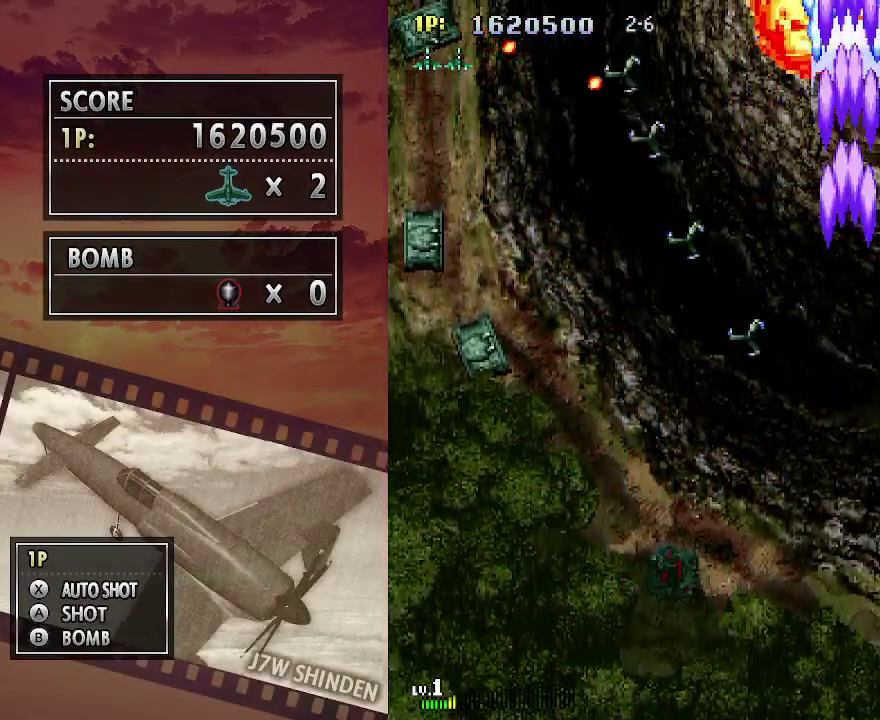
{"keys": ["c", "down", "left"], "events": []}
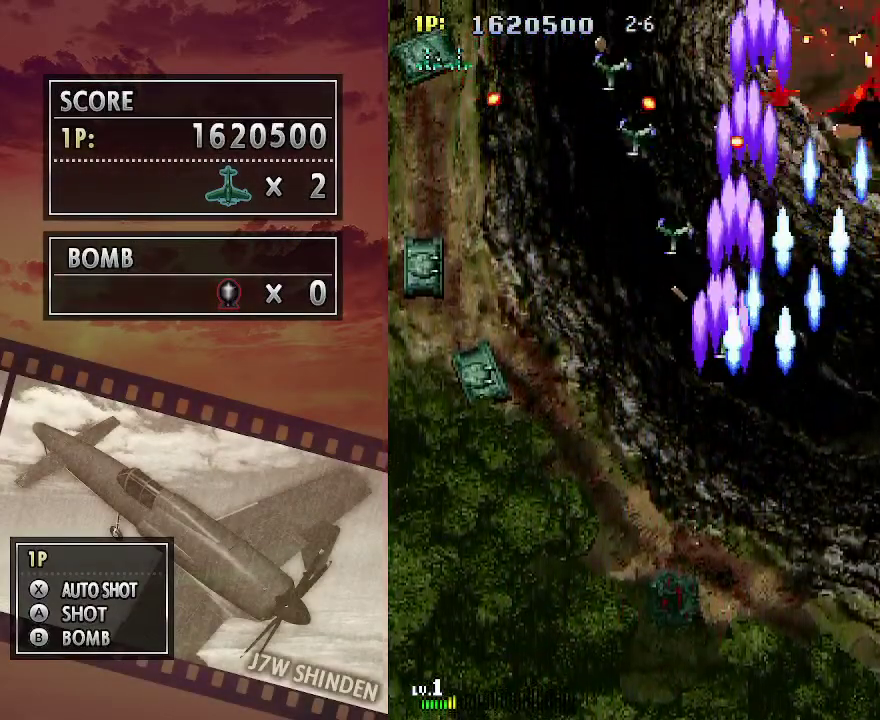
{"keys": ["c", "left"], "events": [[217, "down", "up"], [350, "down", "down"], [400, "down", "up"]]}
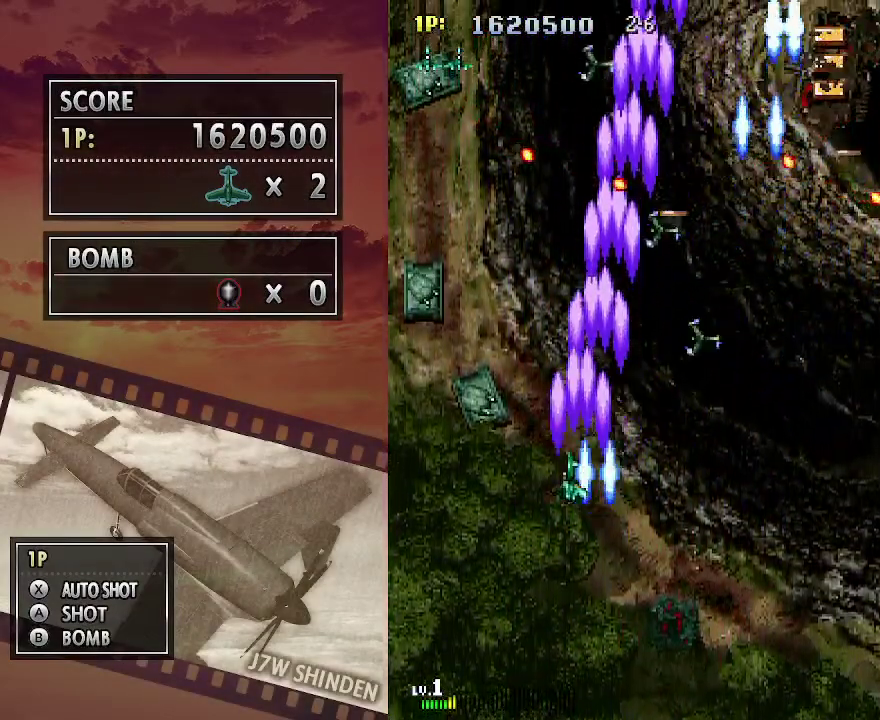
{"keys": ["c", "left"], "events": [[267, "up", "down"], [417, "up", "up"]]}
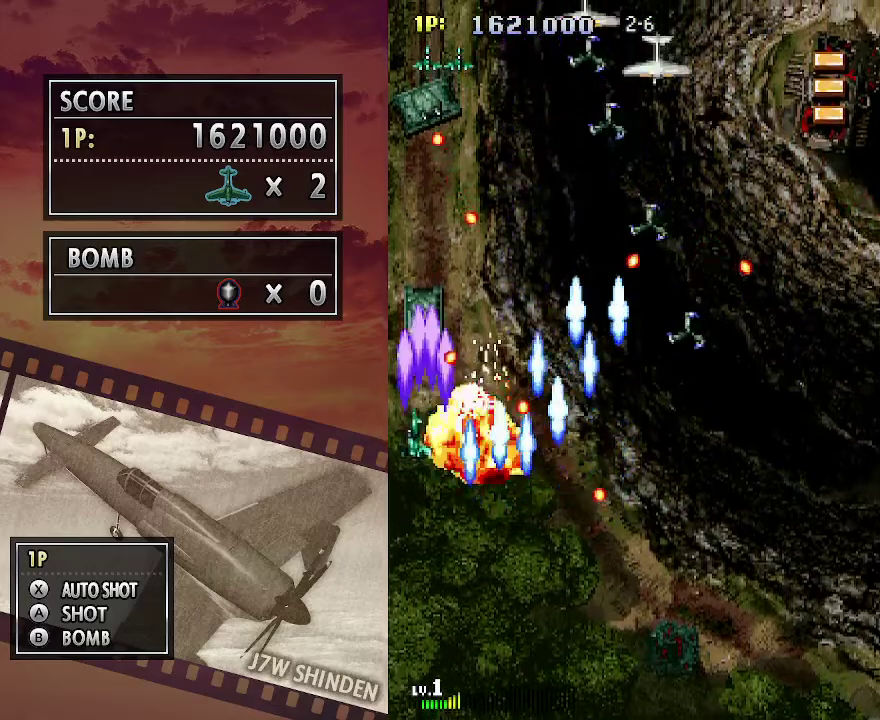
{"keys": ["c", "down"], "events": [[50, "down", "down"], [117, "left", "up"], [150, "down", "up"], [233, "down", "down"], [333, "down", "up"], [417, "down", "down"]]}
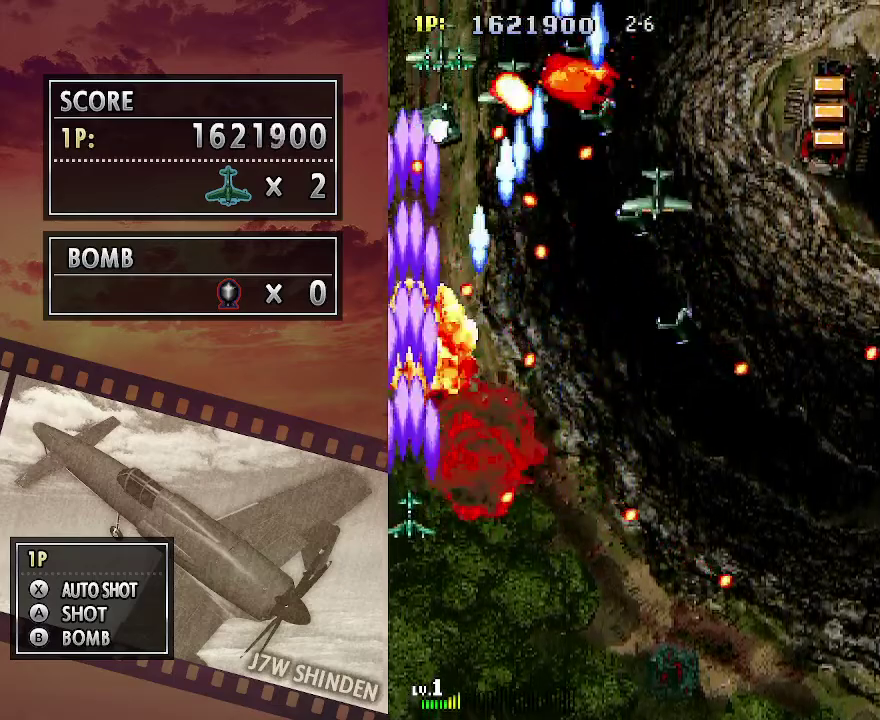
{"keys": ["c", "right", "up"], "events": [[67, "down", "up"], [100, "right", "down"], [417, "up", "down"]]}
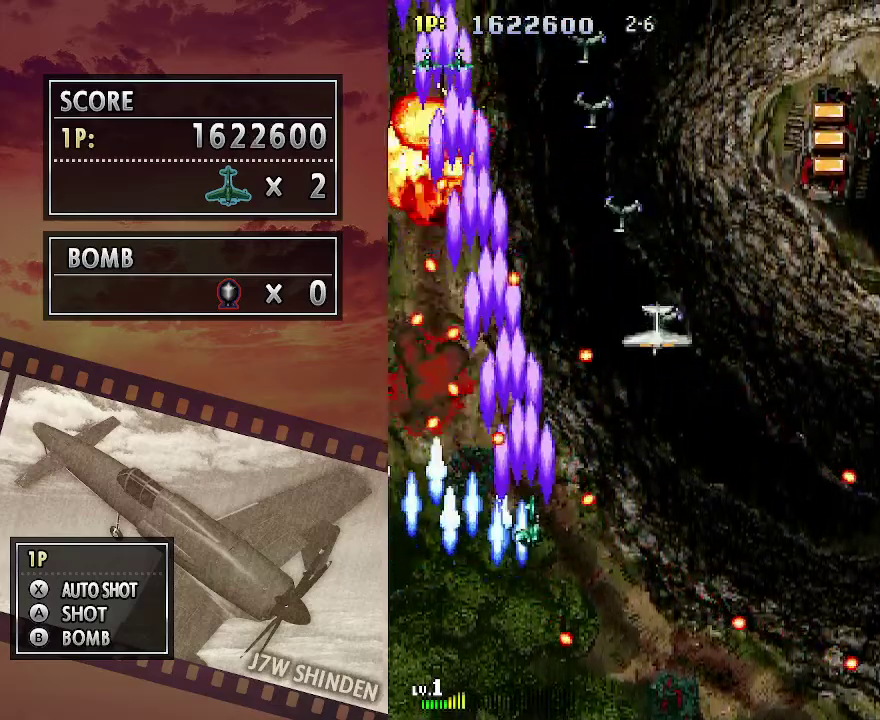
{"keys": ["c", "right"], "events": [[33, "up", "up"], [200, "down", "down"], [367, "down", "up"]]}
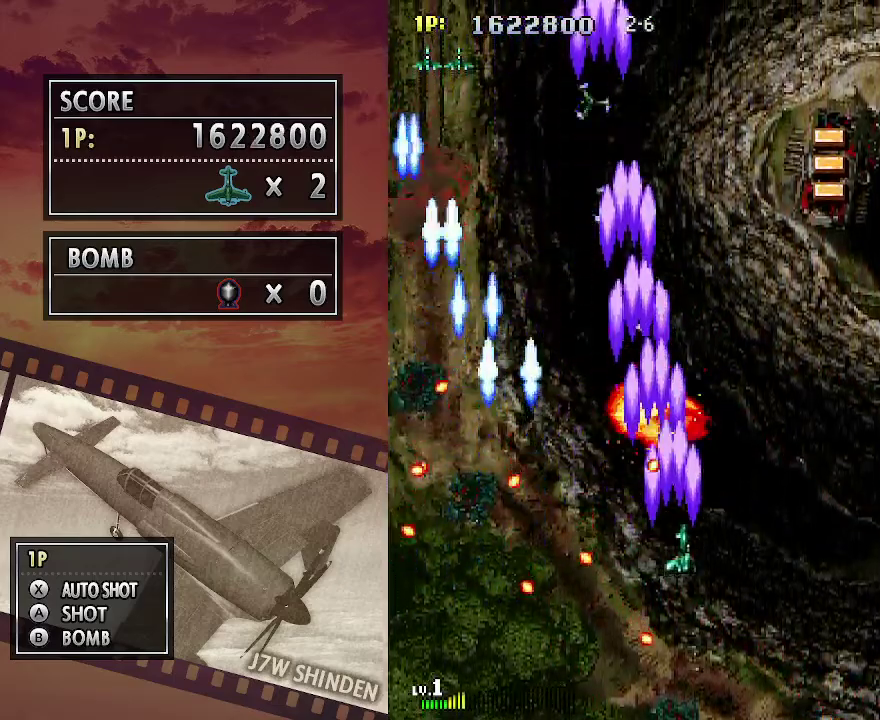
{"keys": ["c", "left"], "events": [[283, "up", "down"], [450, "left", "down"], [467, "right", "up"], [500, "up", "up"]]}
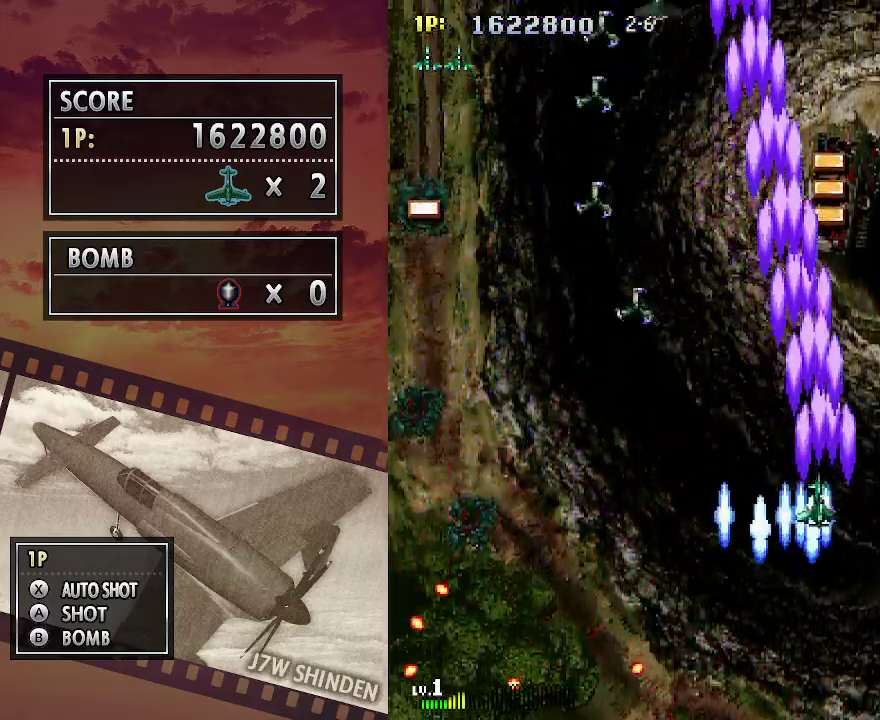
{"keys": ["c", "left"], "events": []}
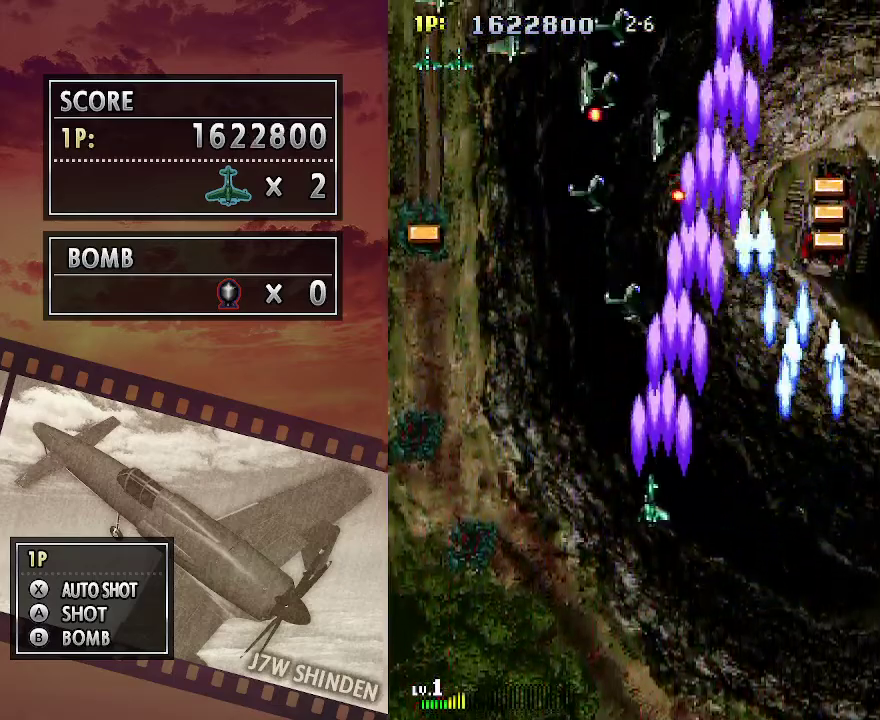
{"keys": ["c", "down", "right"], "events": [[317, "down", "down"], [483, "right", "down"], [500, "left", "up"]]}
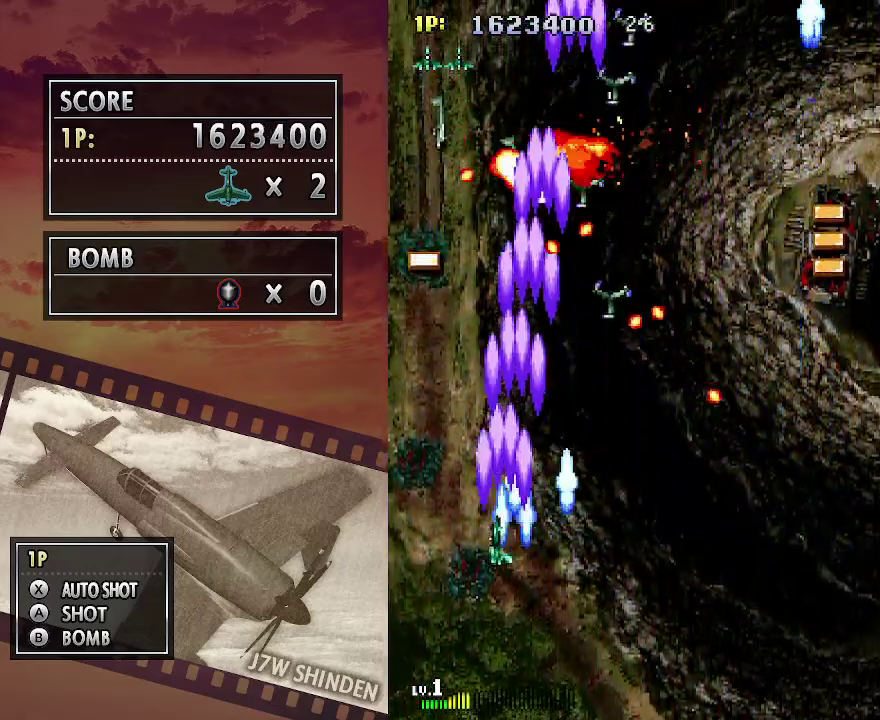
{"keys": ["c", "right"], "events": [[83, "down", "up"], [333, "right", "up"], [483, "right", "down"]]}
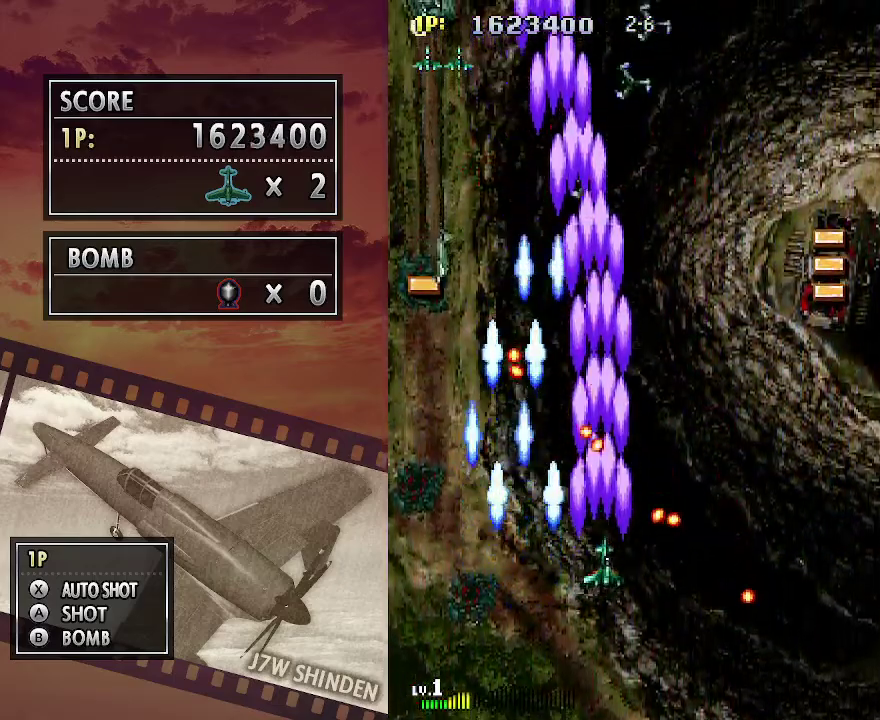
{"keys": ["c", "right", "up"], "events": [[100, "up", "down"], [267, "up", "up"], [400, "up", "down"]]}
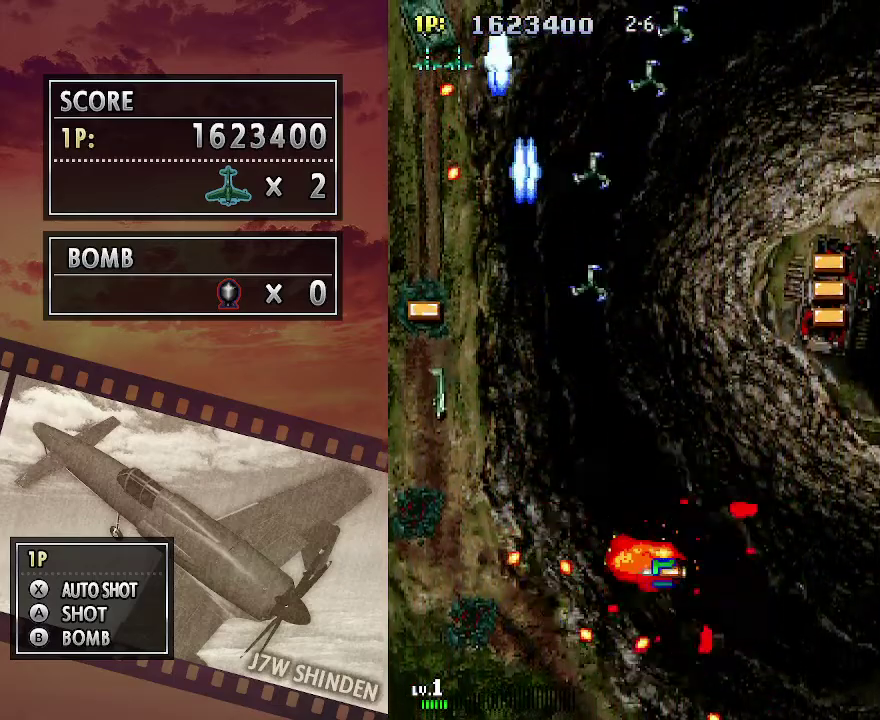
{"keys": ["c", "up"], "events": [[100, "right", "up"]]}
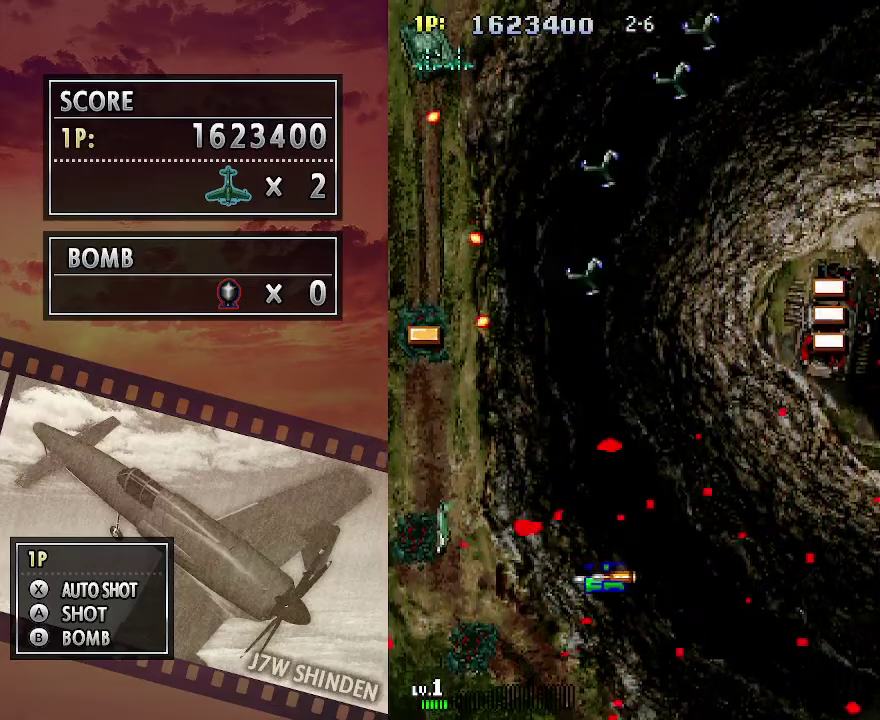
{"keys": ["c", "left", "up"], "events": [[317, "left", "down"]]}
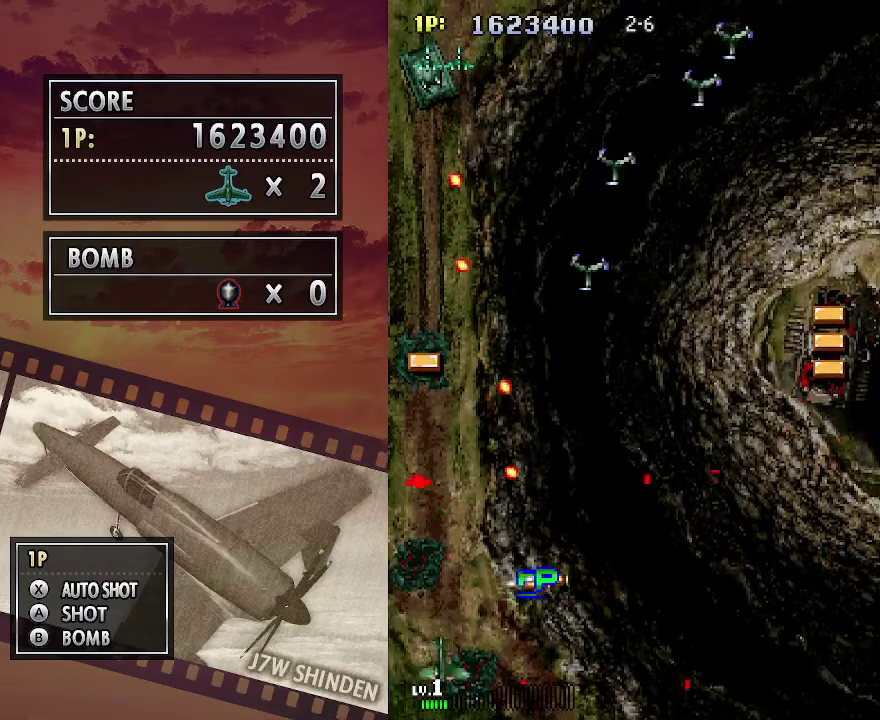
{"keys": ["c", "left", "up"], "events": []}
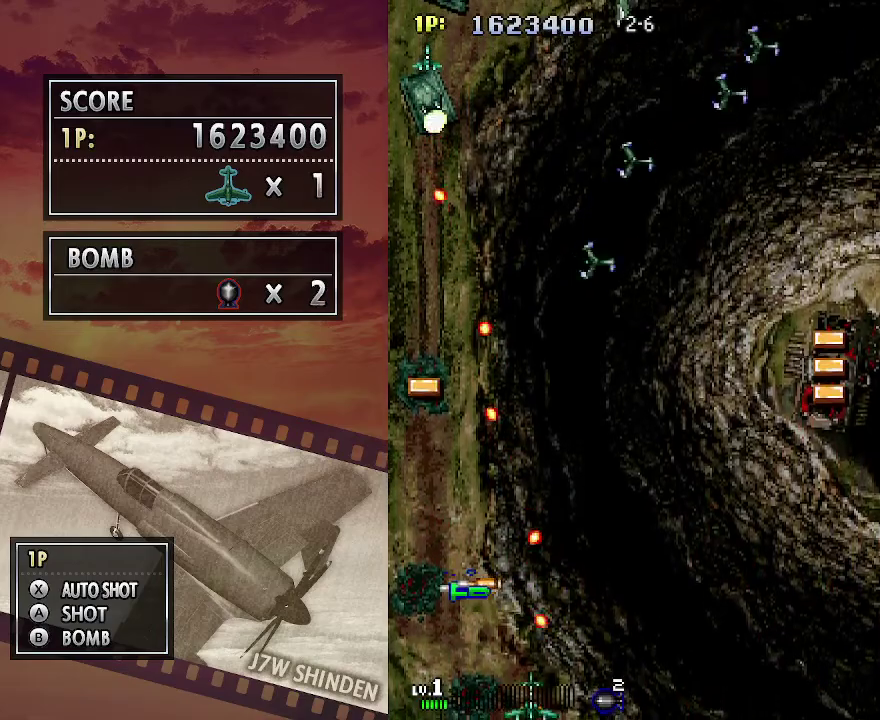
{"keys": ["c", "left"], "events": [[150, "up", "up"]]}
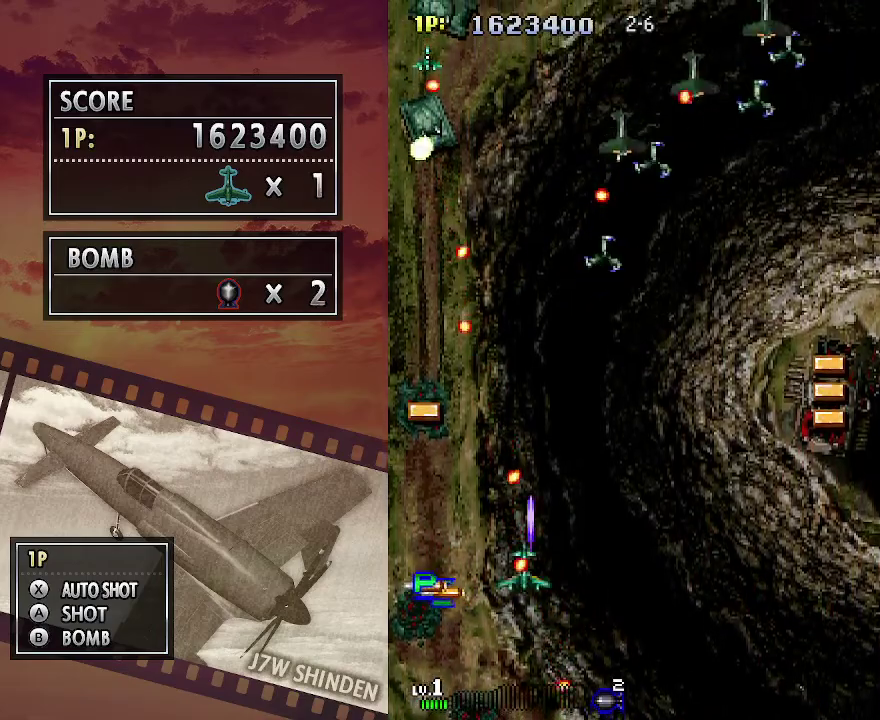
{"keys": ["c", "right"], "events": [[100, "up", "down"], [150, "up", "up"], [183, "left", "up"], [183, "right", "down"]]}
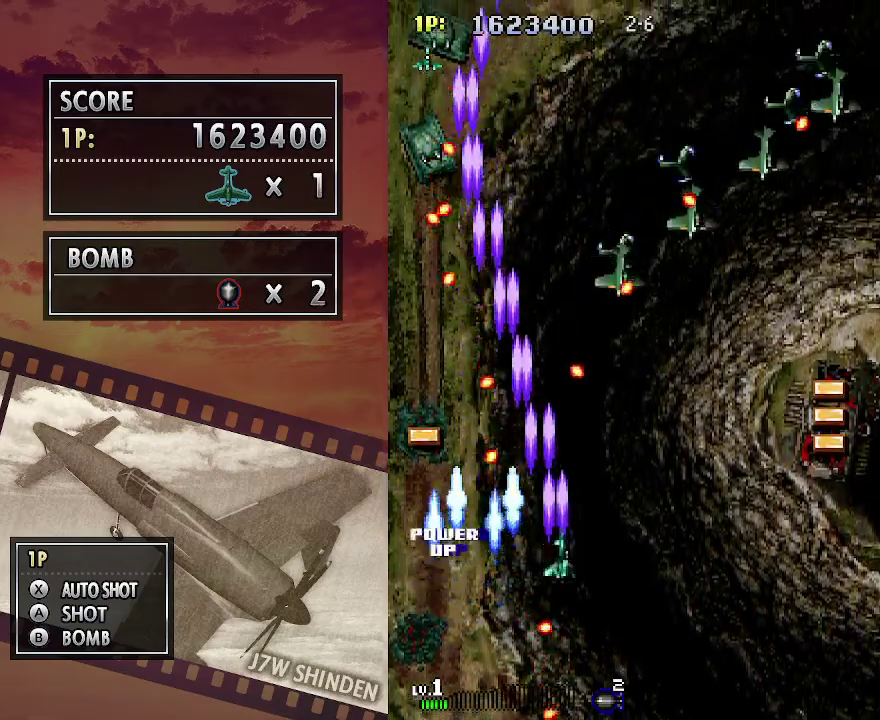
{"keys": ["c", "right", "up"], "events": [[300, "up", "down"]]}
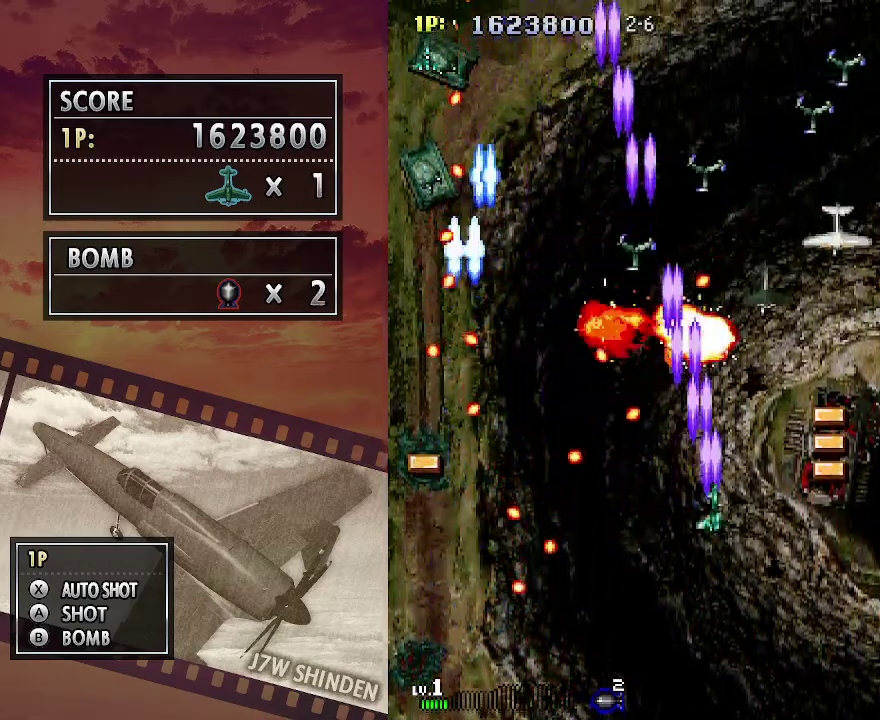
{"keys": ["c", "left", "up"], "events": [[200, "left", "down"], [217, "right", "up"]]}
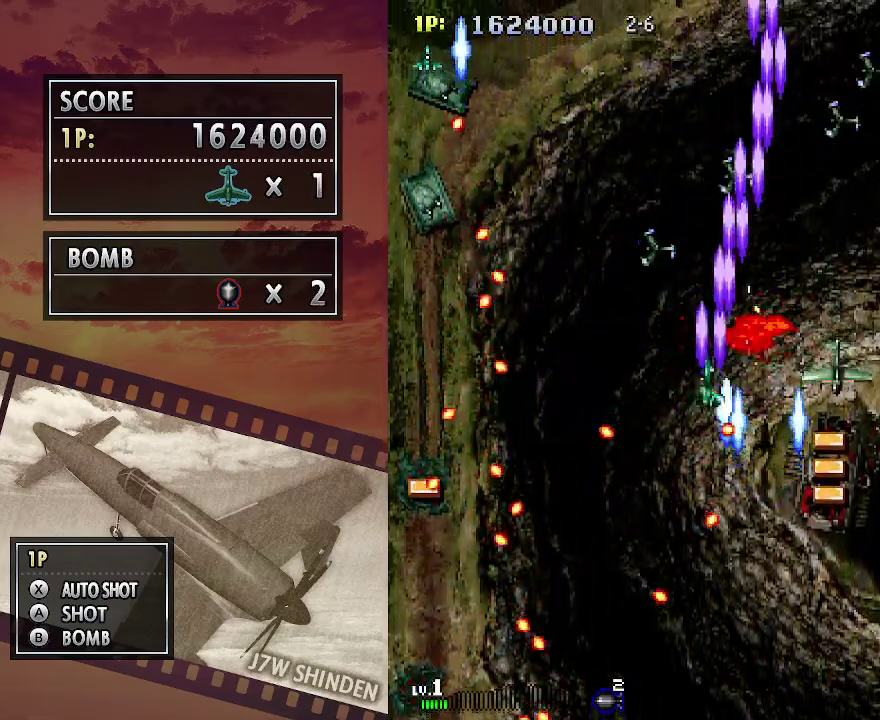
{"keys": ["c", "left"], "events": [[100, "up", "up"]]}
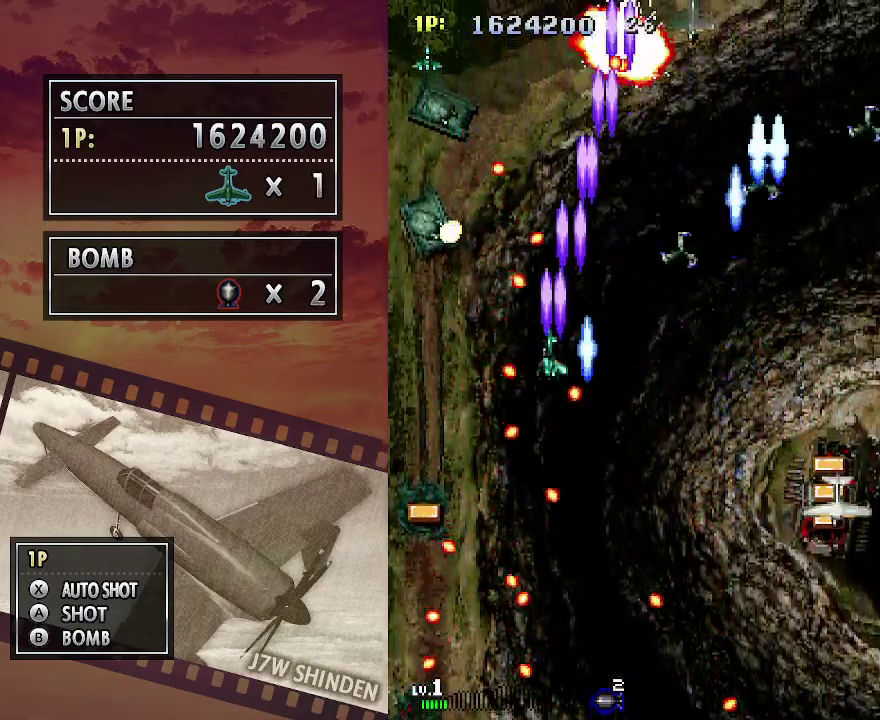
{"keys": ["c"], "events": [[350, "left", "up"]]}
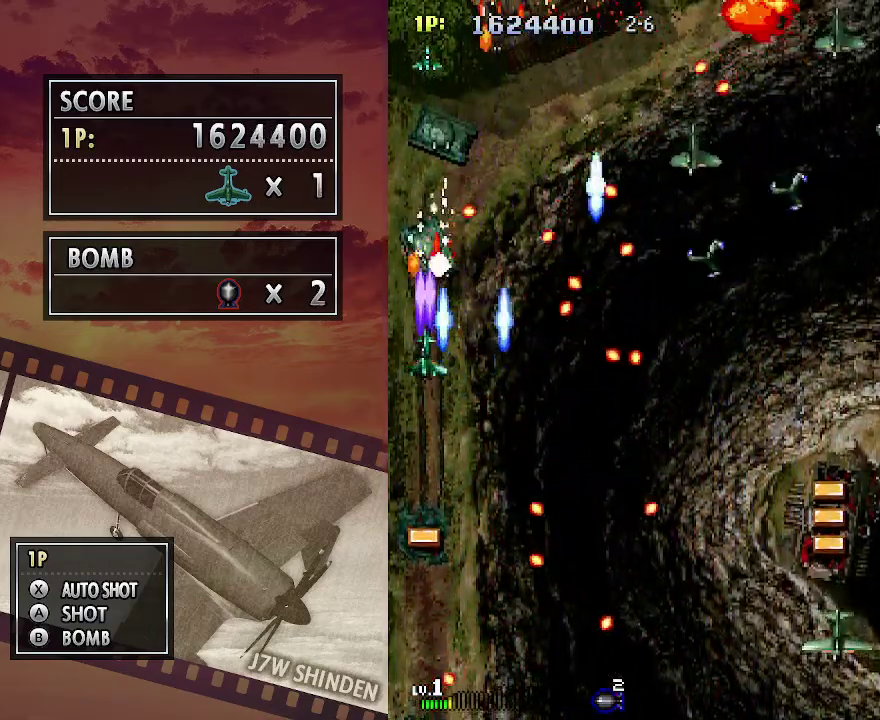
{"keys": ["c", "up"], "events": [[50, "down", "down"], [117, "down", "up"], [200, "down", "down"], [283, "down", "up"], [367, "left", "down"], [433, "up", "down"], [467, "left", "up"]]}
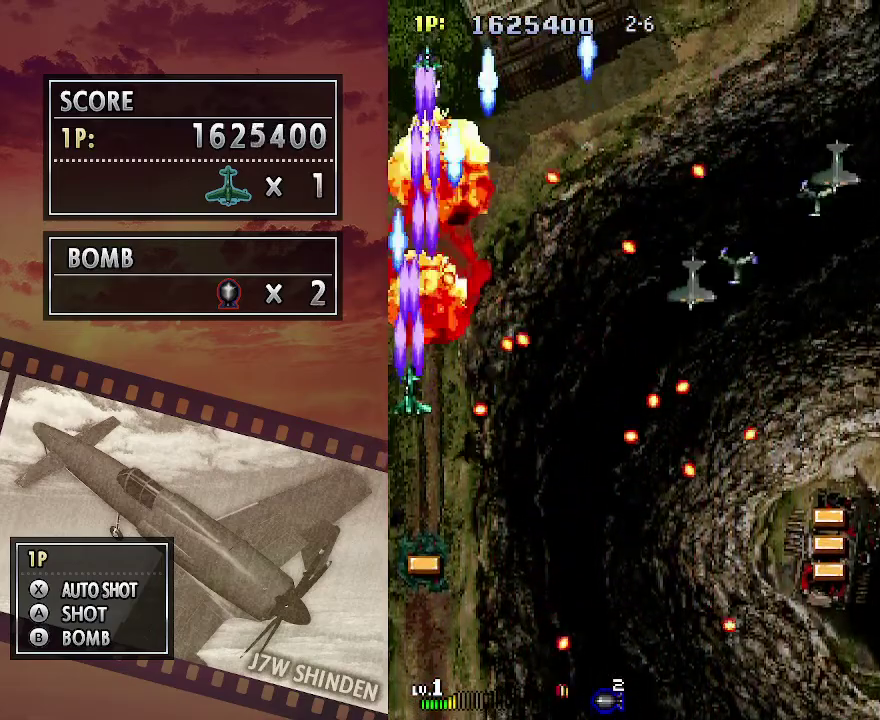
{"keys": ["c", "up", "z"], "events": [[83, "up", "up"], [233, "up", "down"], [317, "right", "down"], [317, "z", "down"], [333, "up", "up"], [433, "up", "down"], [500, "right", "up"]]}
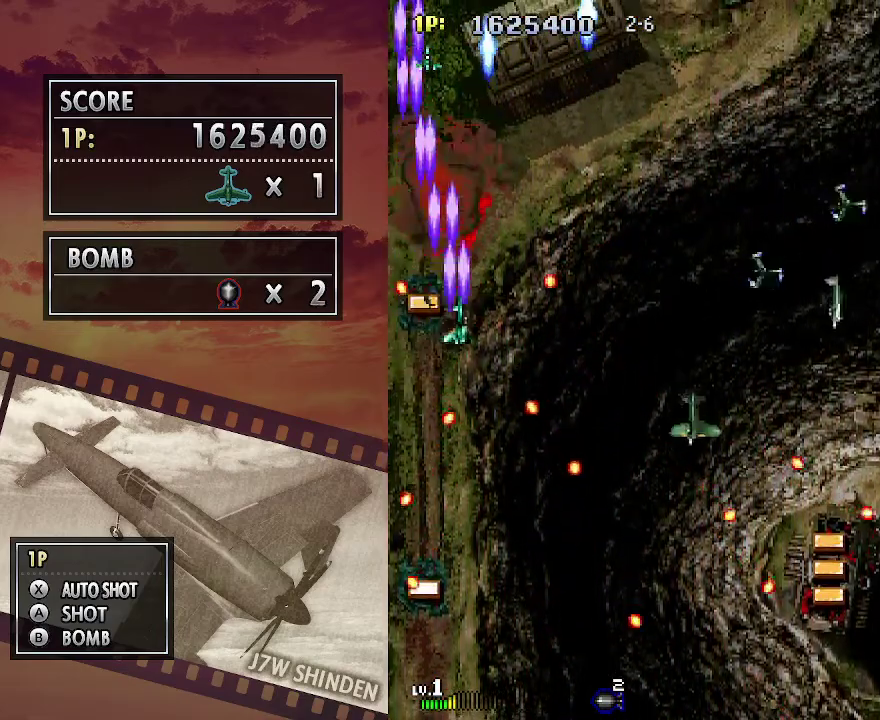
{"keys": ["c", "up", "z"], "events": [[350, "right", "down"], [483, "right", "up"]]}
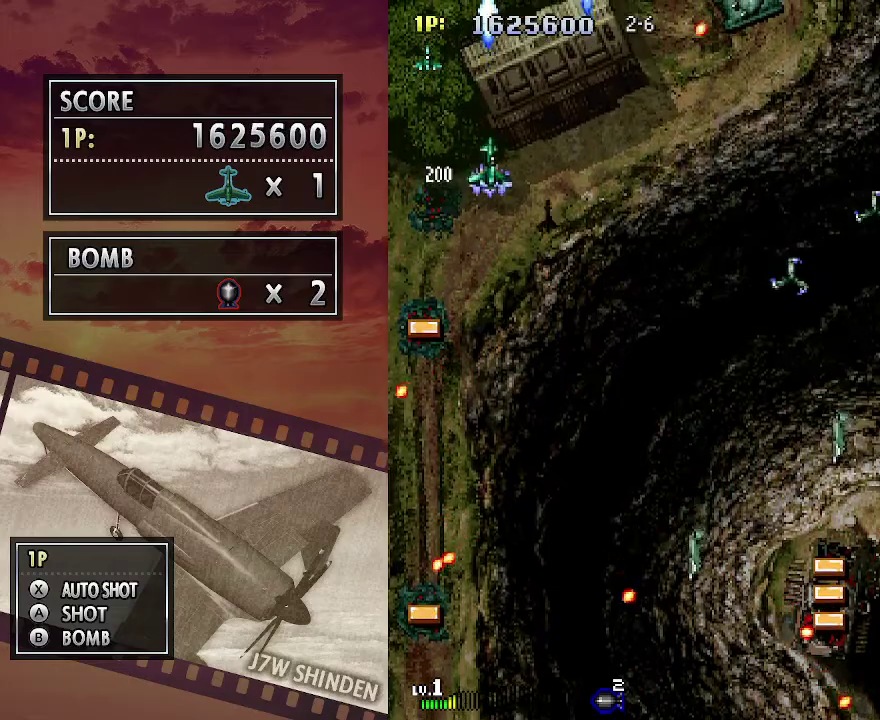
{"keys": ["c", "down"], "events": [[83, "z", "up"], [117, "left", "down"], [133, "up", "up"], [217, "down", "down"], [333, "left", "up"]]}
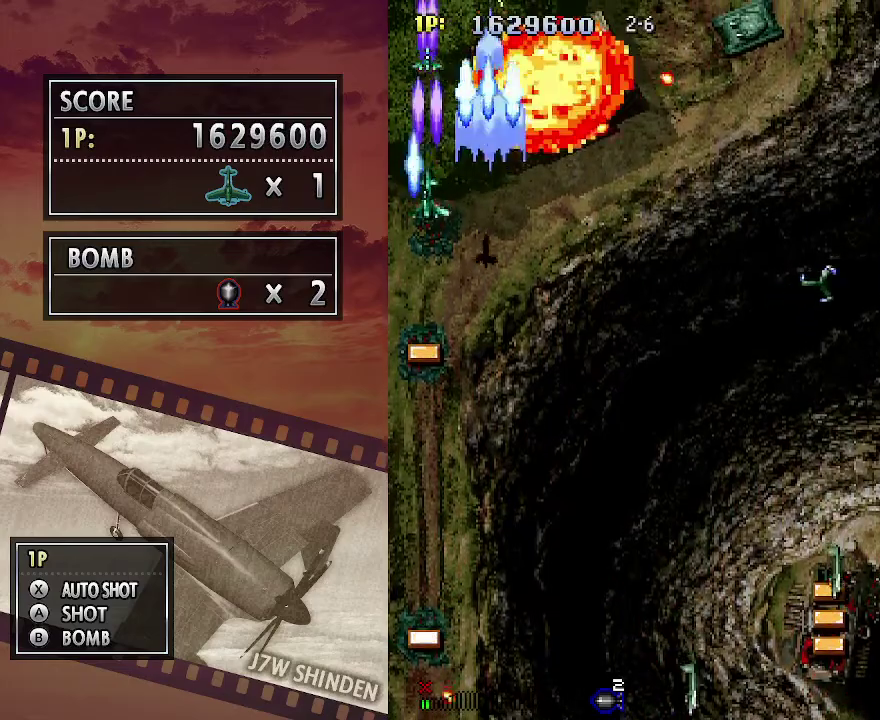
{"keys": ["c", "down"], "events": []}
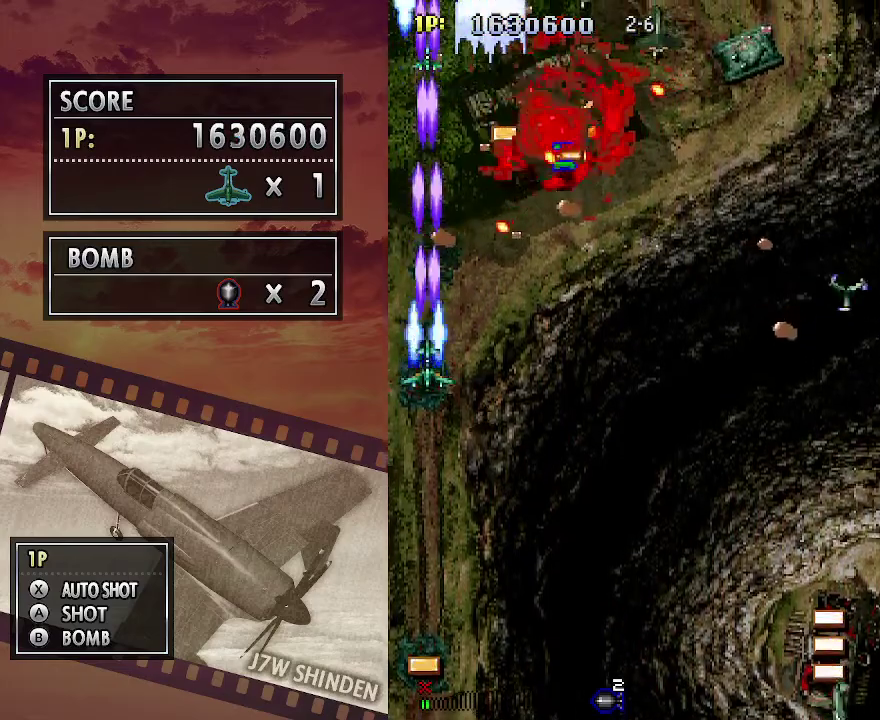
{"keys": ["c", "right"], "events": [[117, "right", "down"], [250, "down", "up"]]}
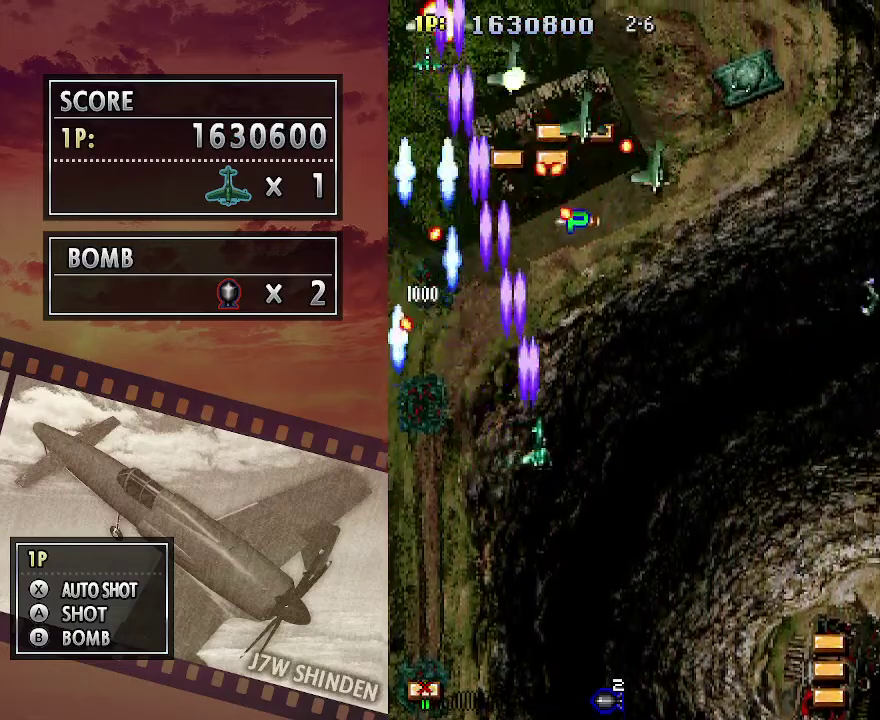
{"keys": ["c", "right"], "events": []}
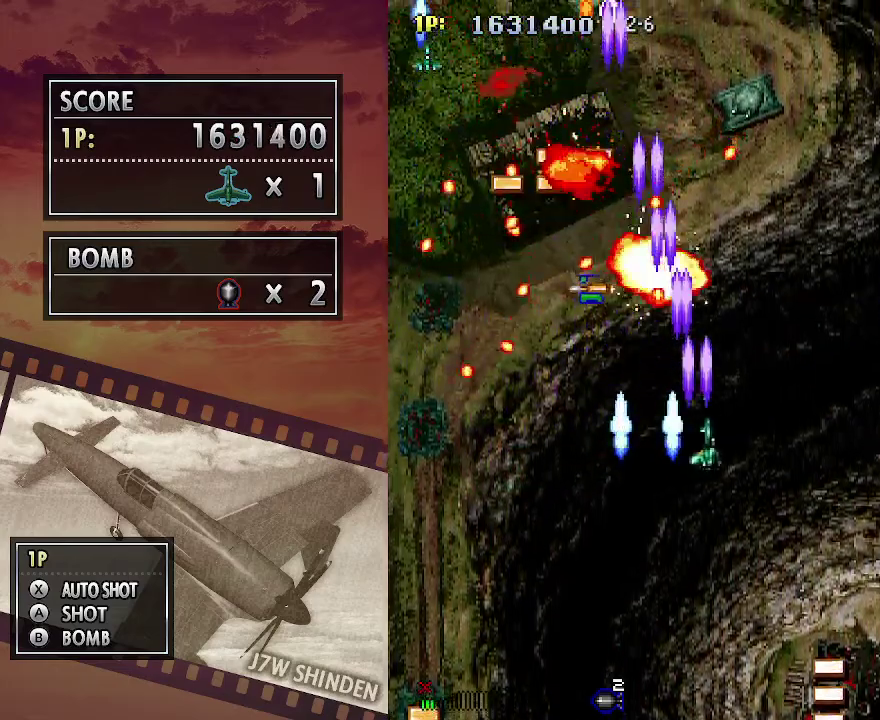
{"keys": ["c"], "events": [[50, "up", "down"], [167, "right", "up"], [283, "right", "down"], [450, "right", "up"], [450, "up", "up"]]}